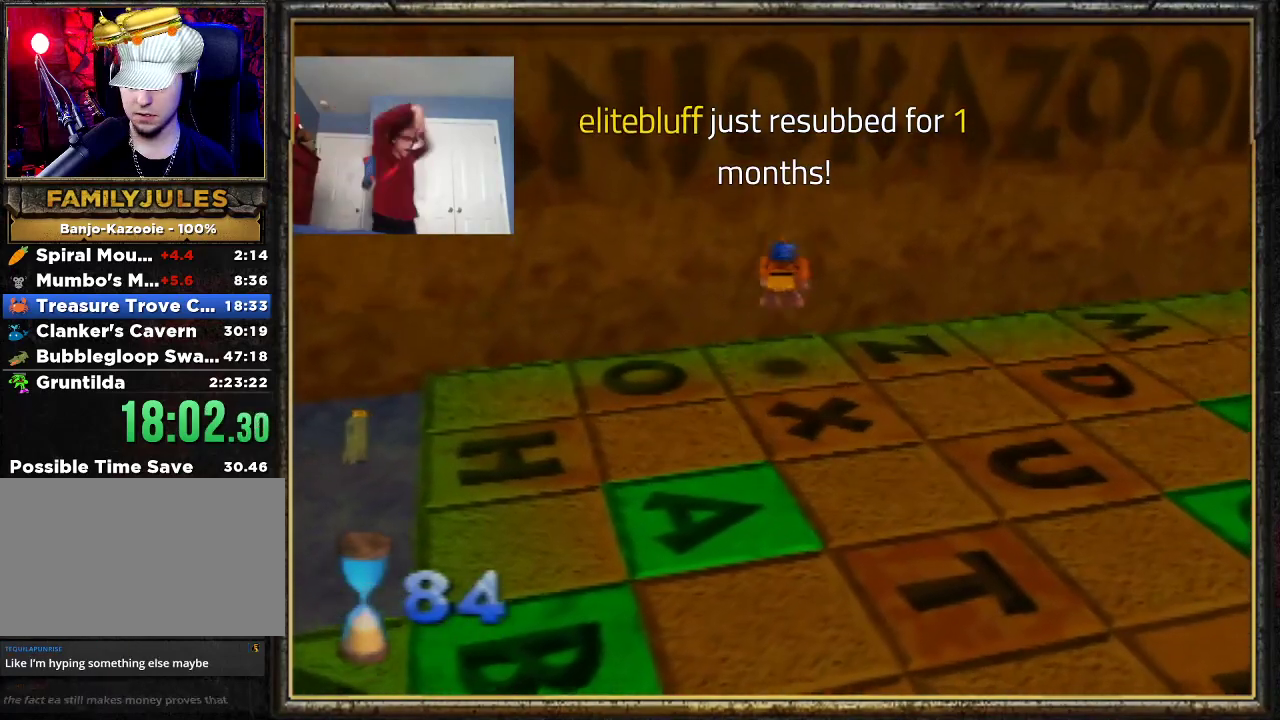
Gameplay with a controller (Nintendo layout); each line is a JSON object with the inputs held at the frame after it. "events" lists button and stick changes between this image and that frame as [ms after this image, input, new state], when the widget could be followed in between. Not read: L3 R3.
{"buttons": [], "left_stick": "right", "events": [[33, "A", "up"], [100, "Z", "down"], [233, "Z", "up"], [267, "left_stick", "up-right"], [467, "left_stick", "right"]]}
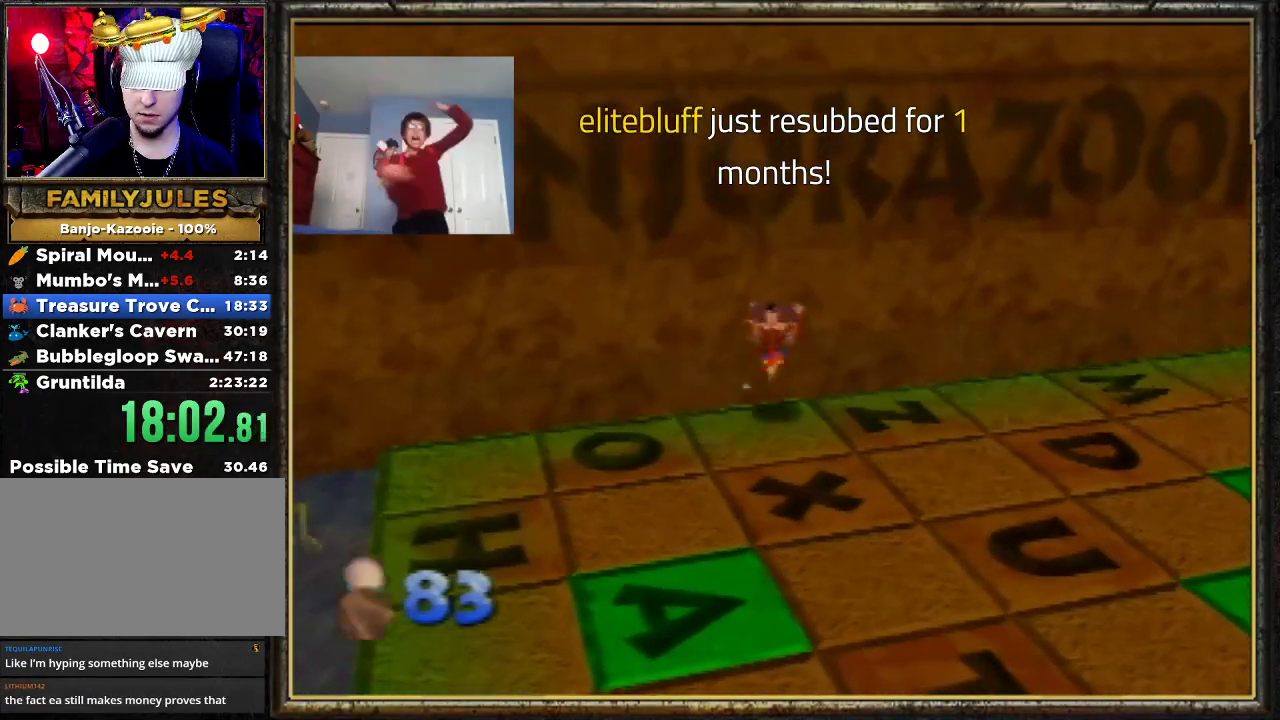
{"buttons": [], "left_stick": "right", "events": []}
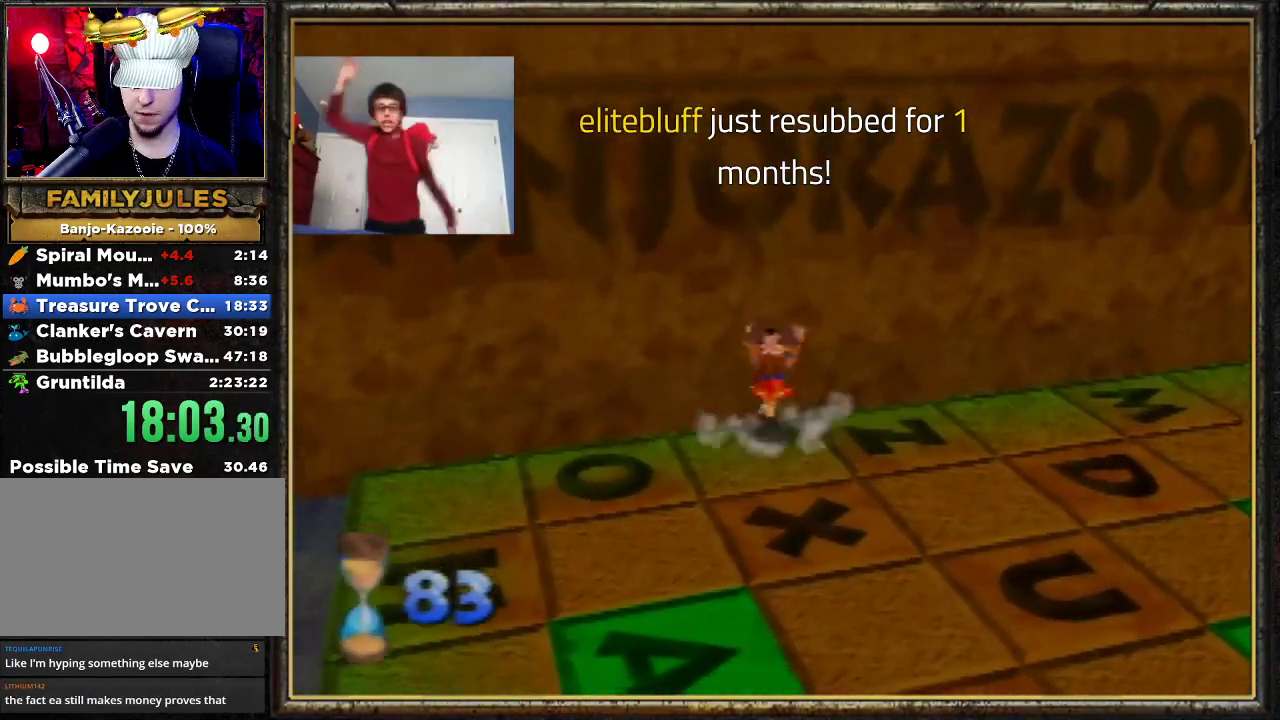
{"buttons": [], "left_stick": "center", "events": [[233, "left_stick", "center"]]}
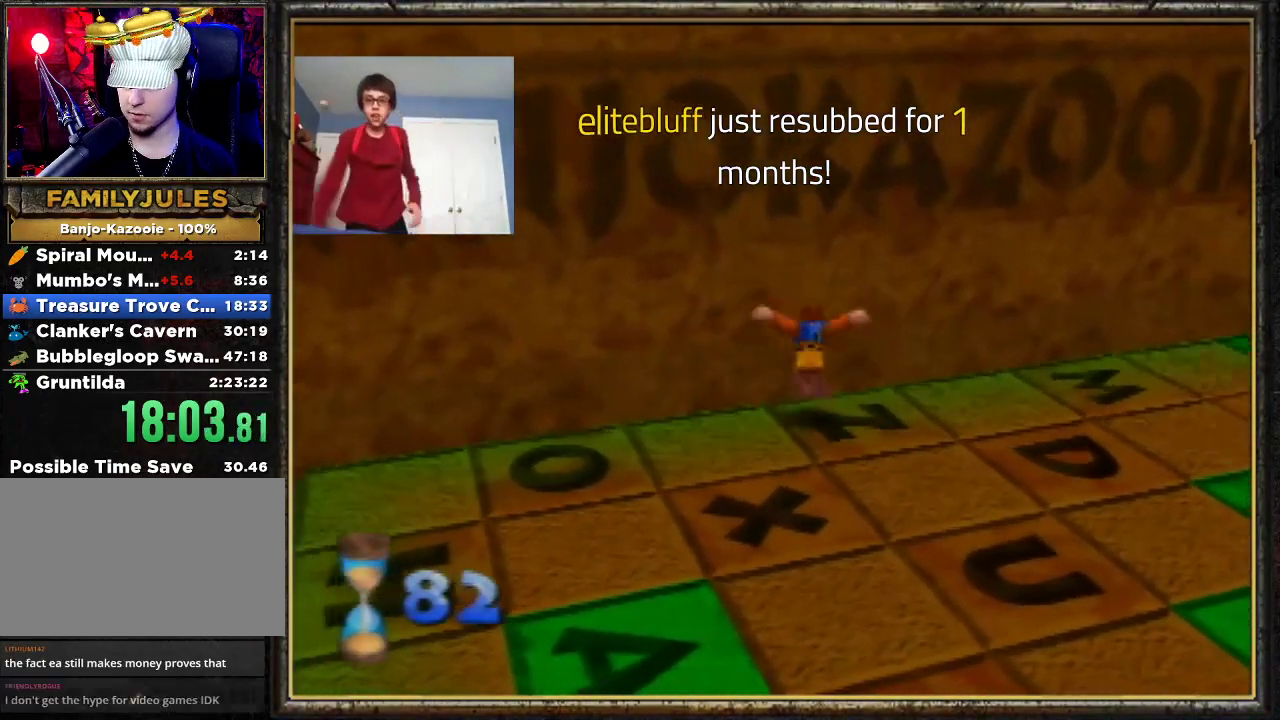
{"buttons": [], "left_stick": "left", "events": [[100, "A", "down"], [200, "A", "up"], [200, "Z", "down"], [267, "left_stick", "left"], [333, "Z", "up"]]}
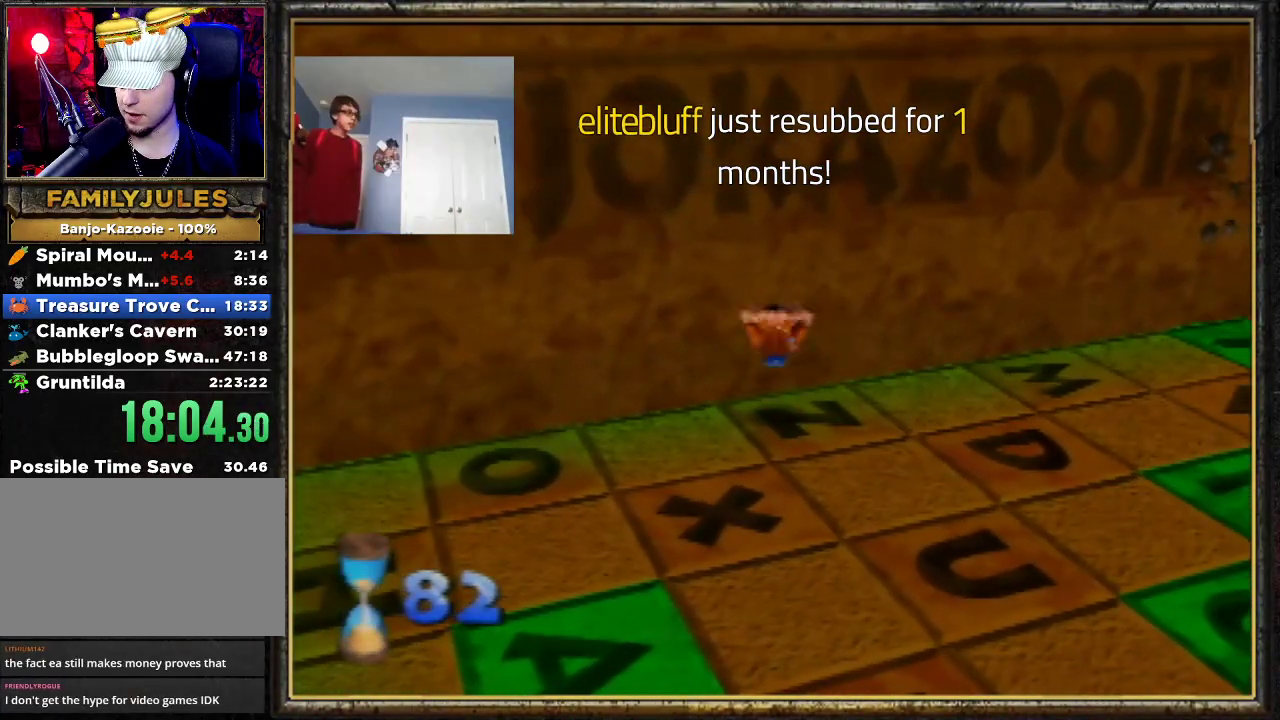
{"buttons": [], "left_stick": "left", "events": []}
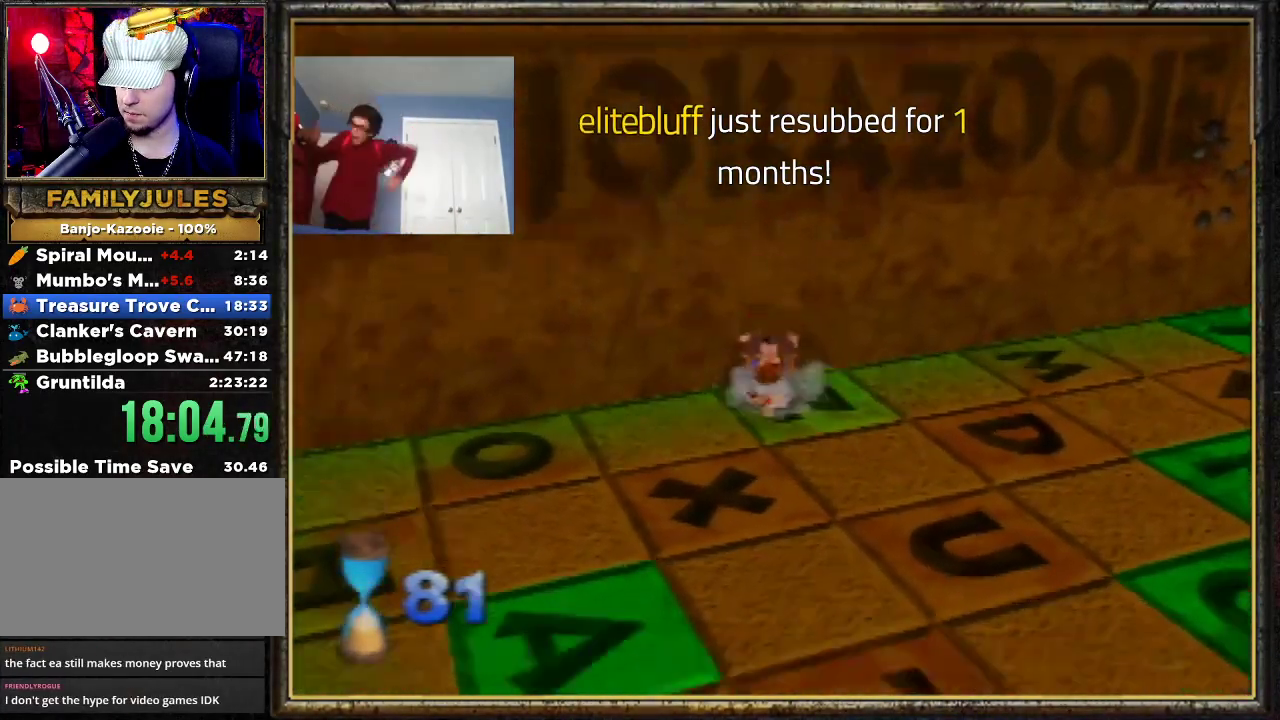
{"buttons": [], "left_stick": "left", "events": []}
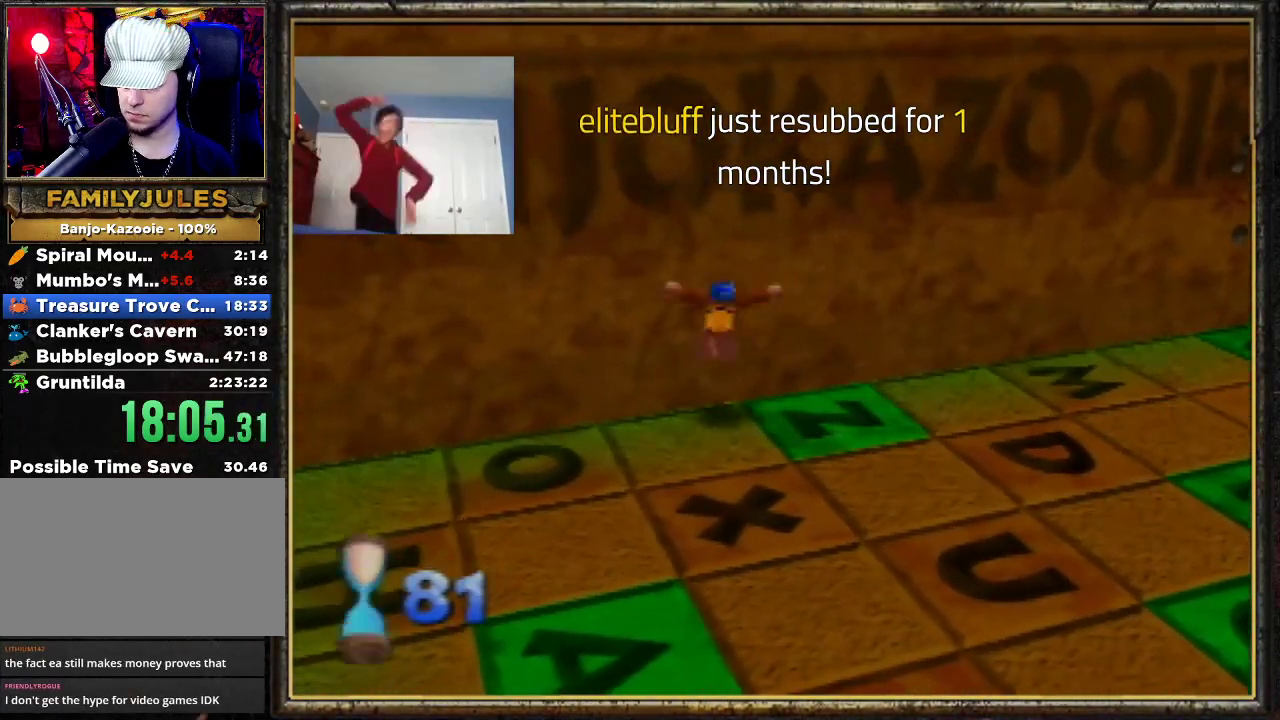
{"buttons": ["Z"], "left_stick": "left", "events": [[233, "A", "down"], [367, "A", "up"], [400, "Z", "down"]]}
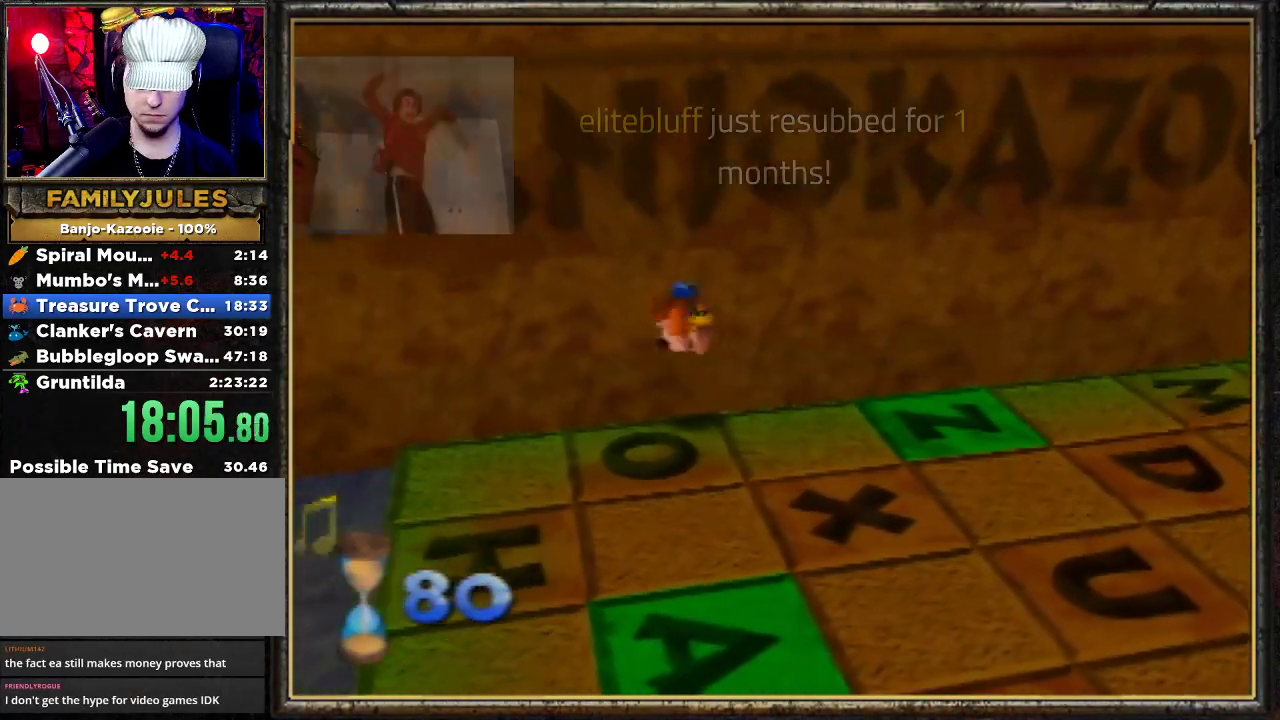
{"buttons": [], "left_stick": "down-left", "events": [[133, "Z", "up"], [367, "left_stick", "down-left"]]}
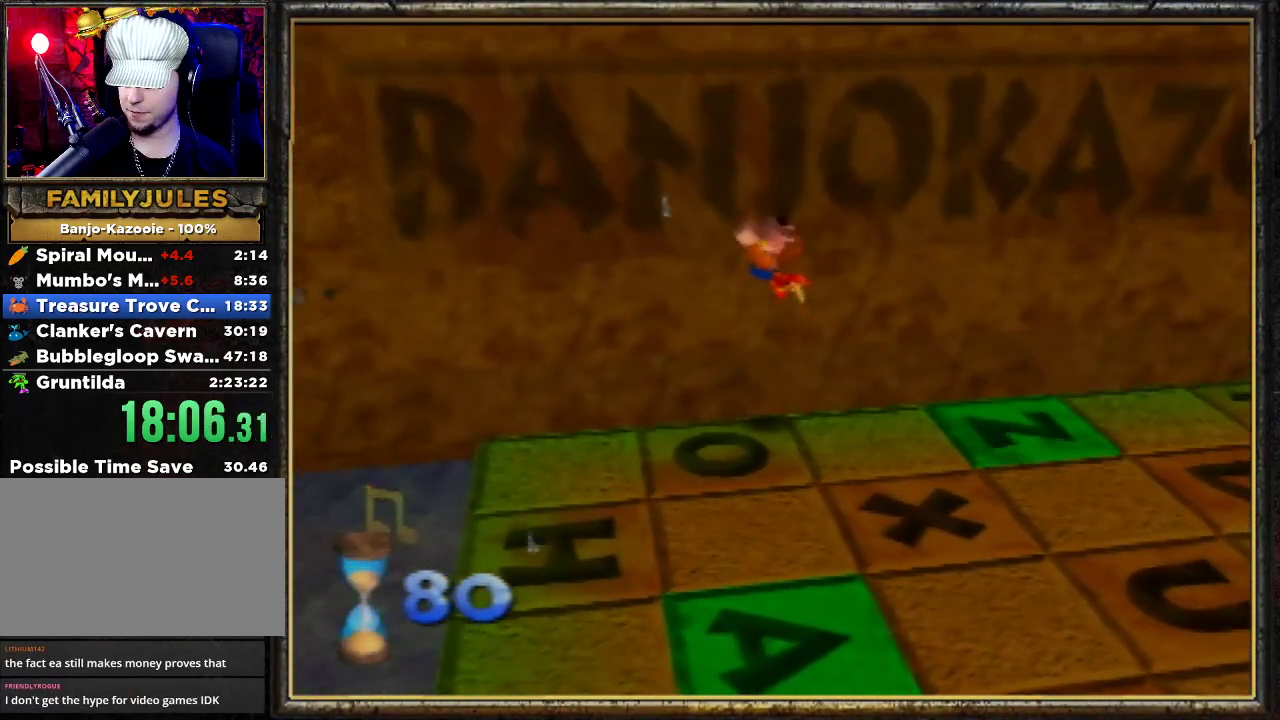
{"buttons": [], "left_stick": "down-left", "events": []}
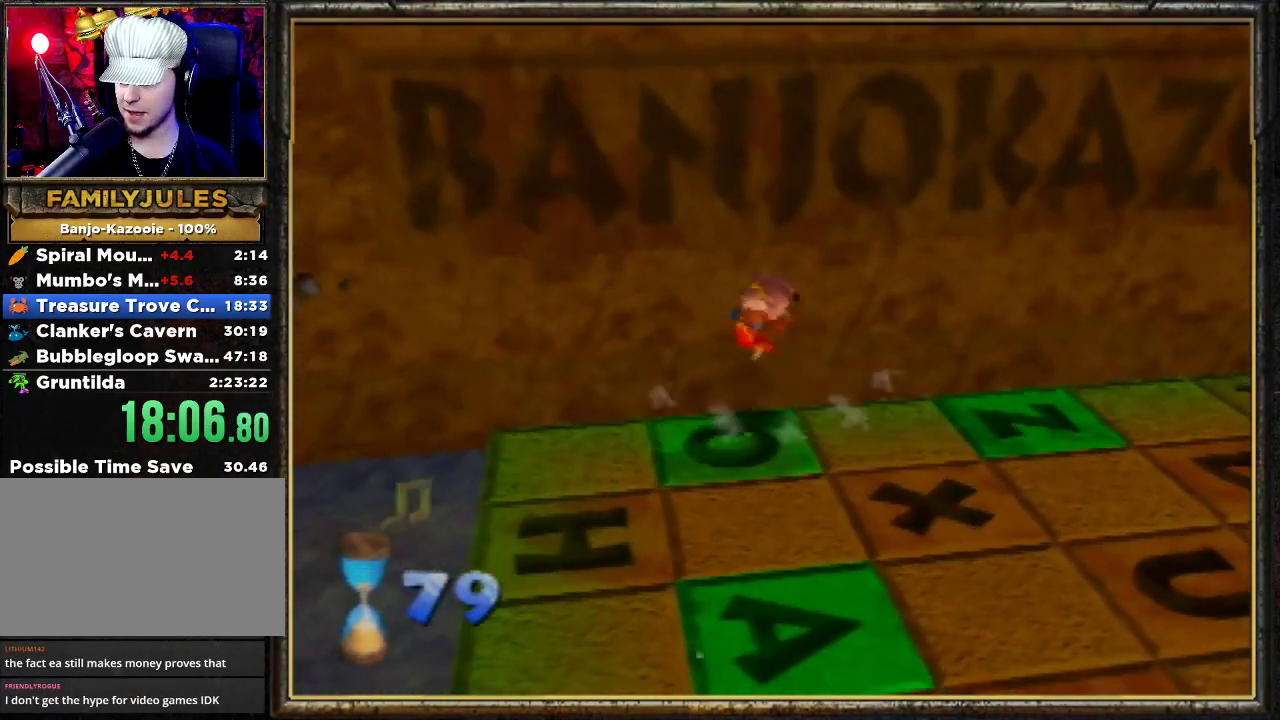
{"buttons": [], "left_stick": "left", "events": [[100, "left_stick", "left"]]}
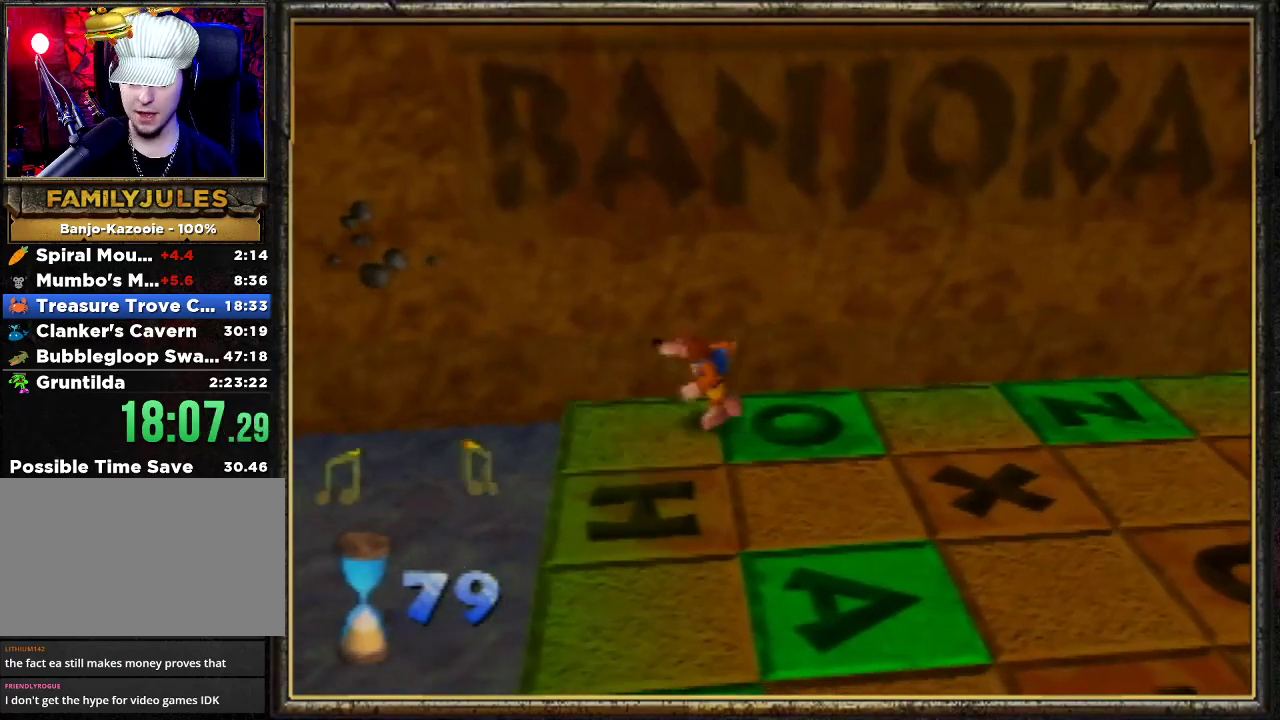
{"buttons": [], "left_stick": "left", "events": [[200, "B", "down"], [467, "B", "up"]]}
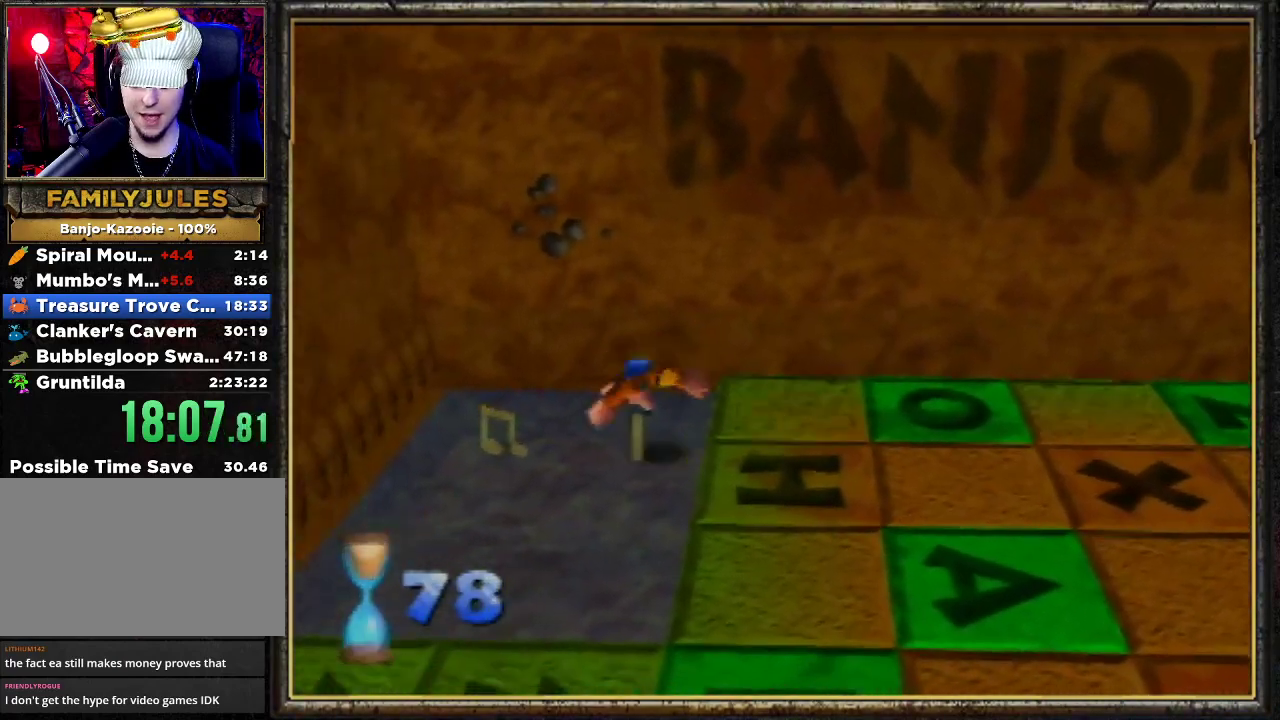
{"buttons": ["A"], "left_stick": "down", "events": [[167, "left_stick", "down-left"], [333, "A", "down"], [333, "left_stick", "down"]]}
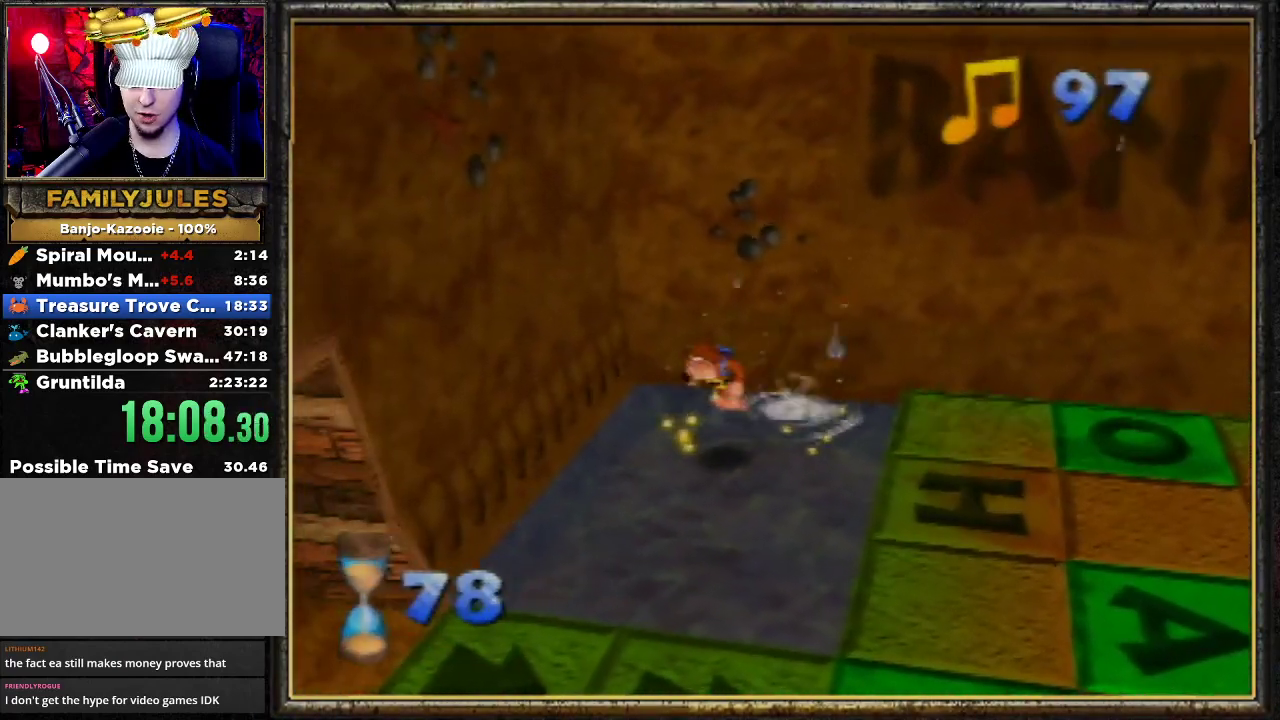
{"buttons": ["A"], "left_stick": "down", "events": [[167, "A", "up"], [300, "A", "down"]]}
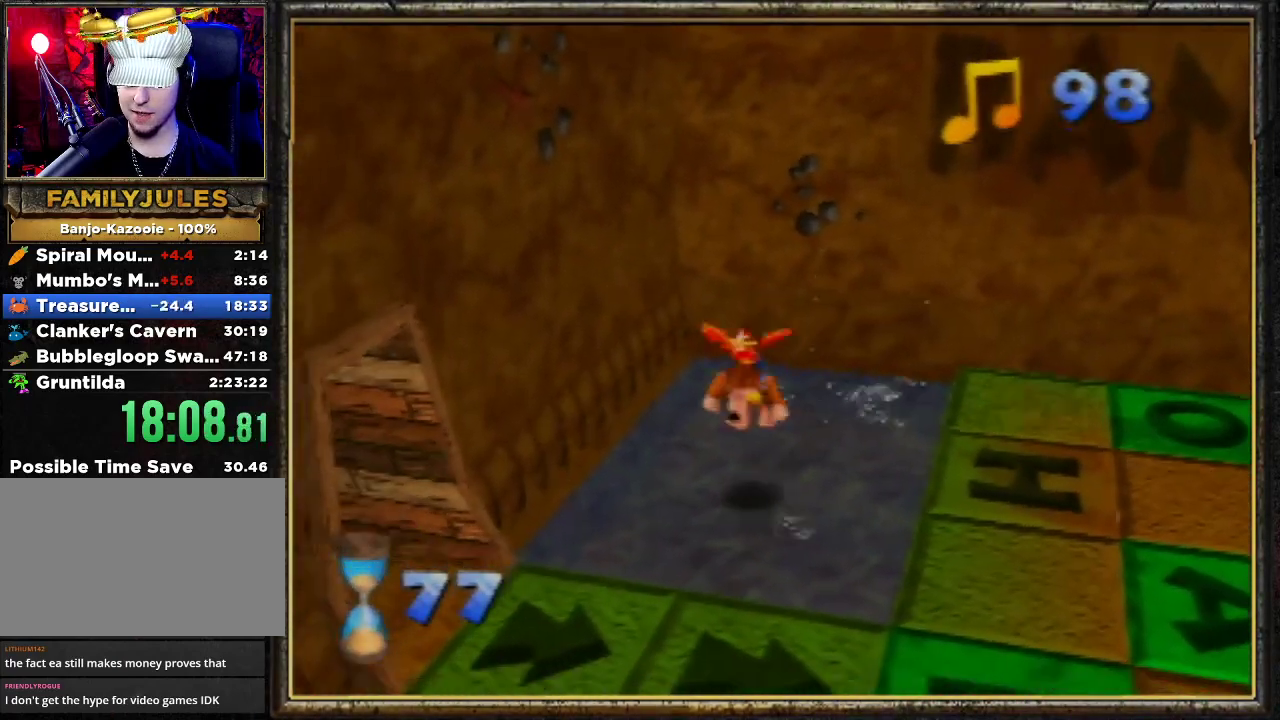
{"buttons": ["B"], "left_stick": "down-left", "events": [[400, "A", "up"], [467, "B", "down"], [467, "left_stick", "down-left"]]}
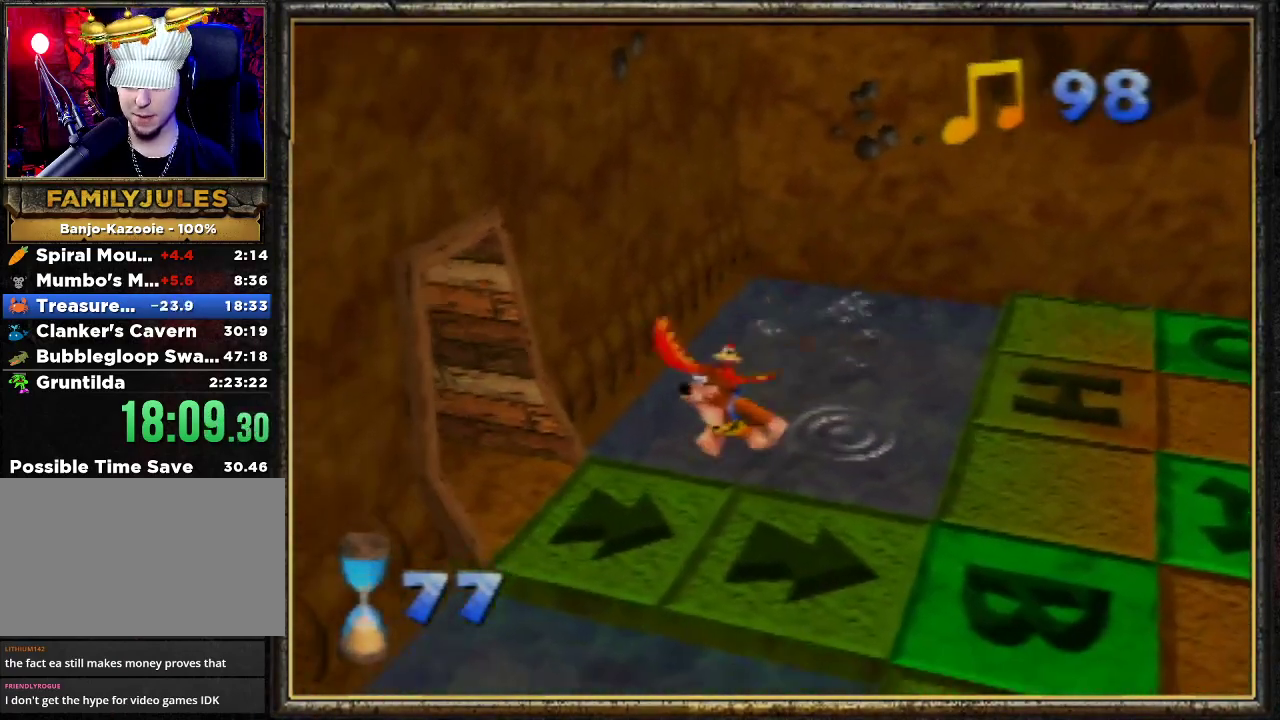
{"buttons": ["A"], "left_stick": "down-left", "events": [[133, "B", "up"], [167, "B", "down"], [300, "B", "up"], [367, "A", "down"]]}
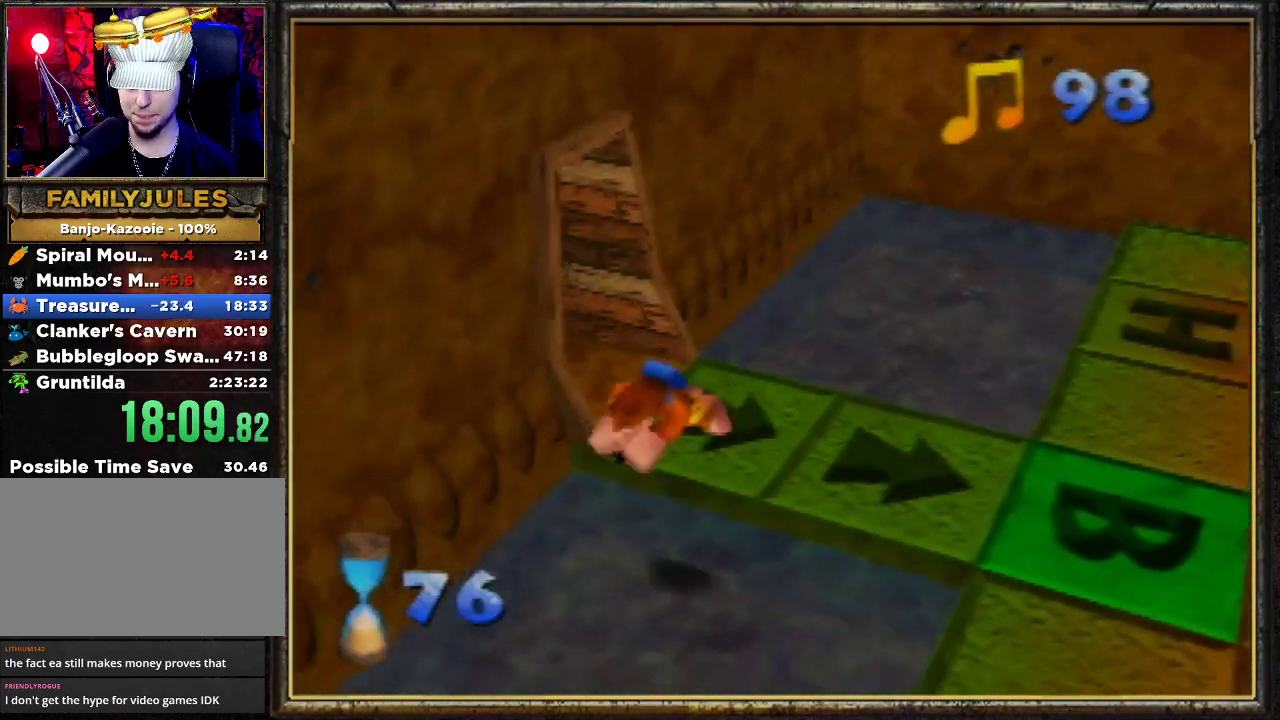
{"buttons": [], "left_stick": "down-left", "events": [[133, "A", "up"]]}
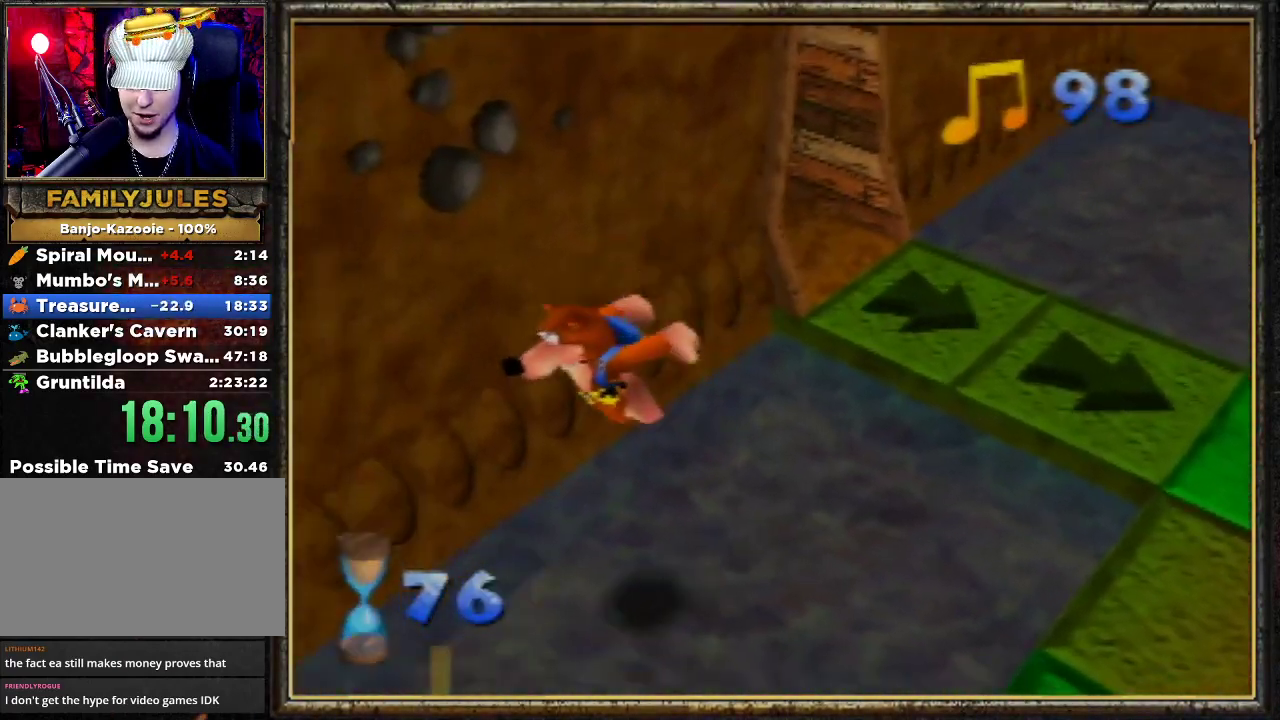
{"buttons": [], "left_stick": "down", "events": [[167, "left_stick", "down"]]}
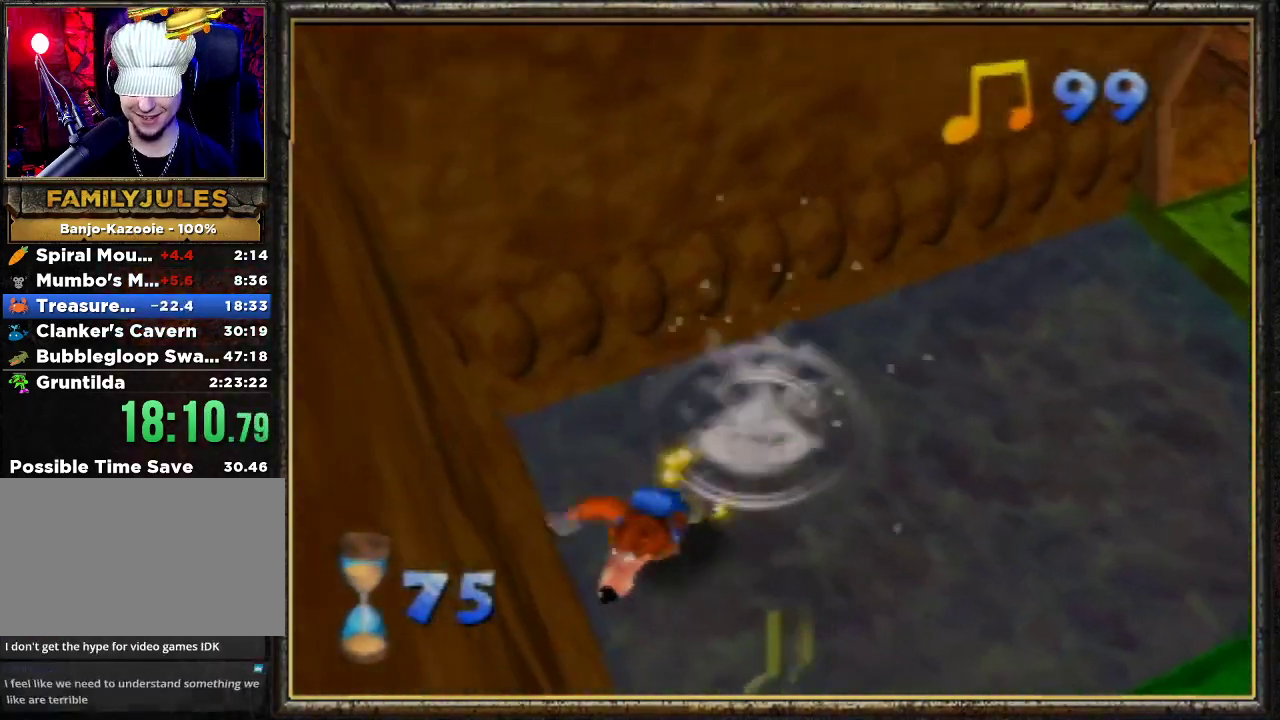
{"buttons": ["A"], "left_stick": "down-right", "events": [[133, "left_stick", "down-right"], [333, "A", "down"], [467, "A", "up"], [500, "A", "down"]]}
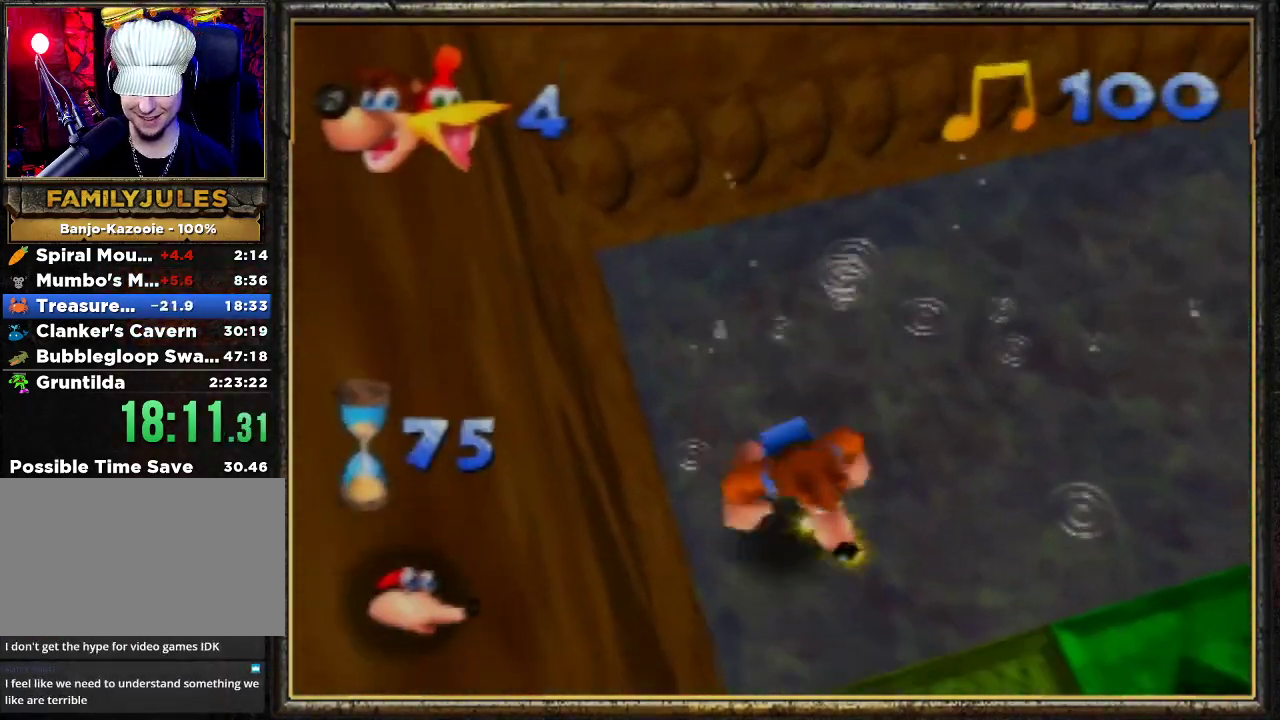
{"buttons": [], "left_stick": "down-right", "events": [[100, "A", "up"]]}
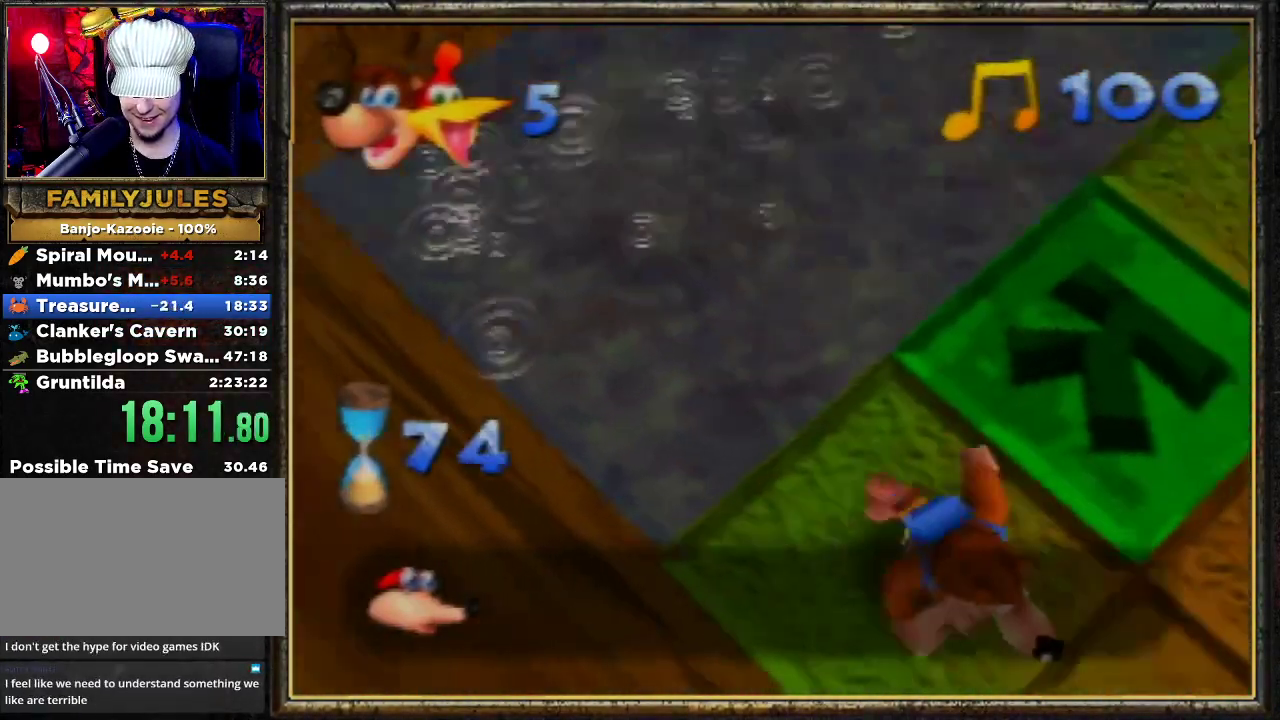
{"buttons": ["Z"], "left_stick": "up", "events": [[167, "A", "down"], [267, "left_stick", "up-right"], [300, "A", "up"], [333, "Z", "down"], [433, "left_stick", "up"]]}
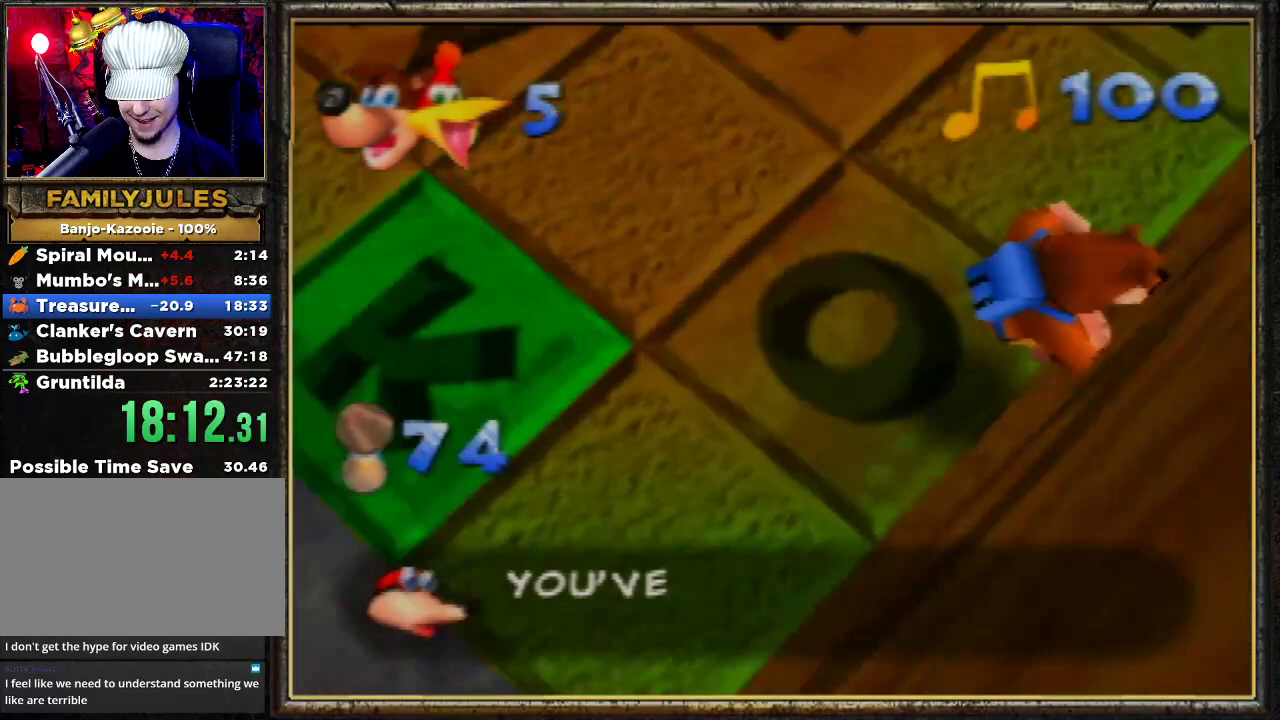
{"buttons": [], "left_stick": "up-left", "events": [[67, "Z", "up"], [133, "left_stick", "up-left"]]}
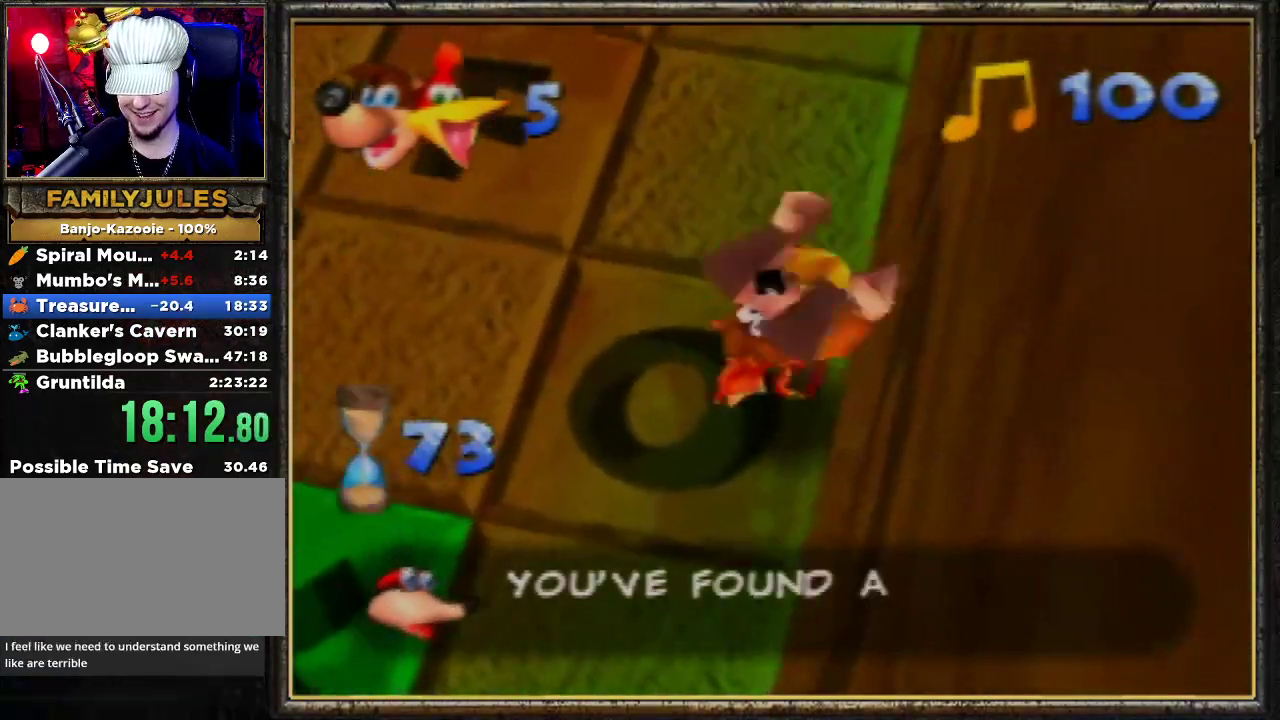
{"buttons": [], "left_stick": "up", "events": [[333, "left_stick", "up"]]}
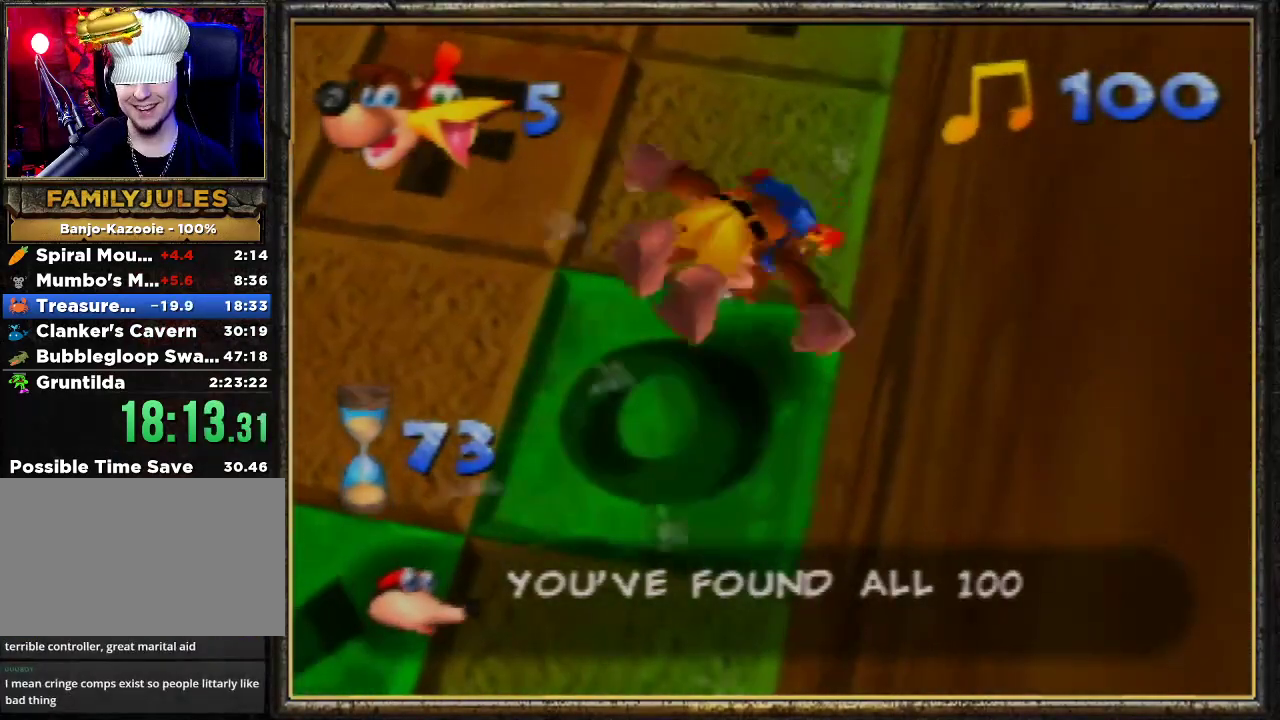
{"buttons": ["A"], "left_stick": "up", "events": [[400, "A", "down"]]}
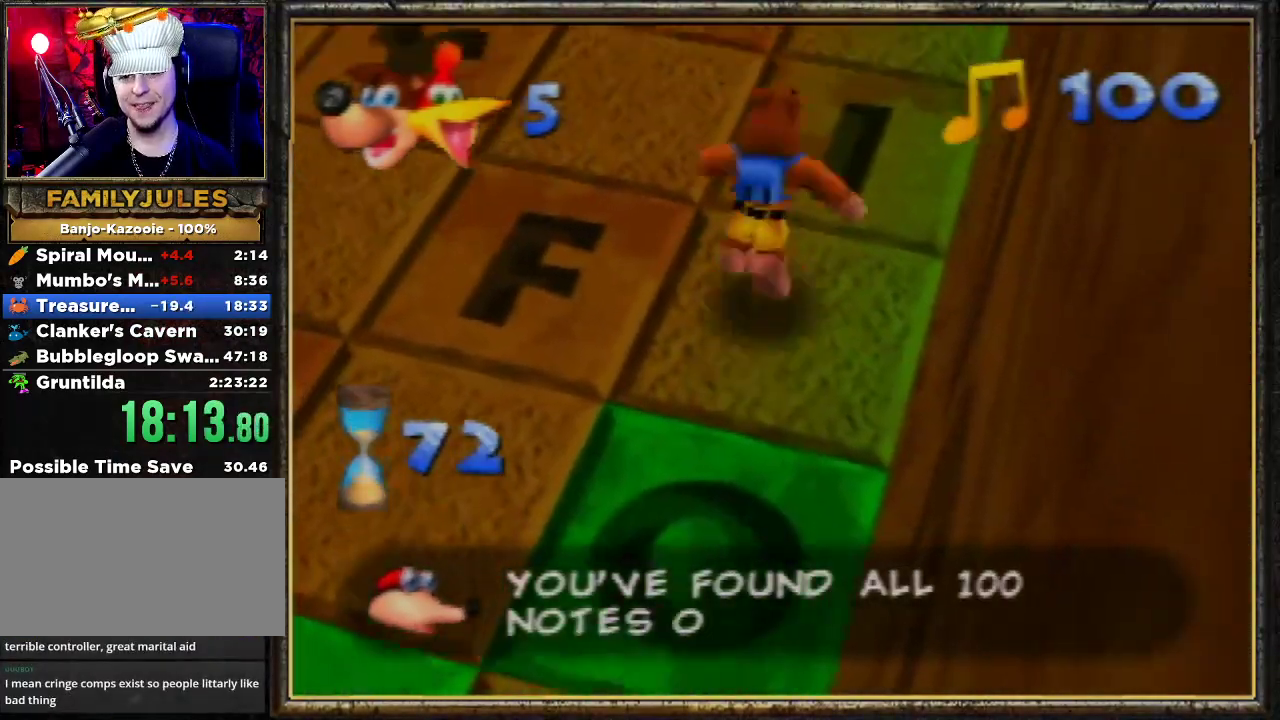
{"buttons": [], "left_stick": "up", "events": [[100, "A", "up"], [200, "Z", "down"], [400, "Z", "up"]]}
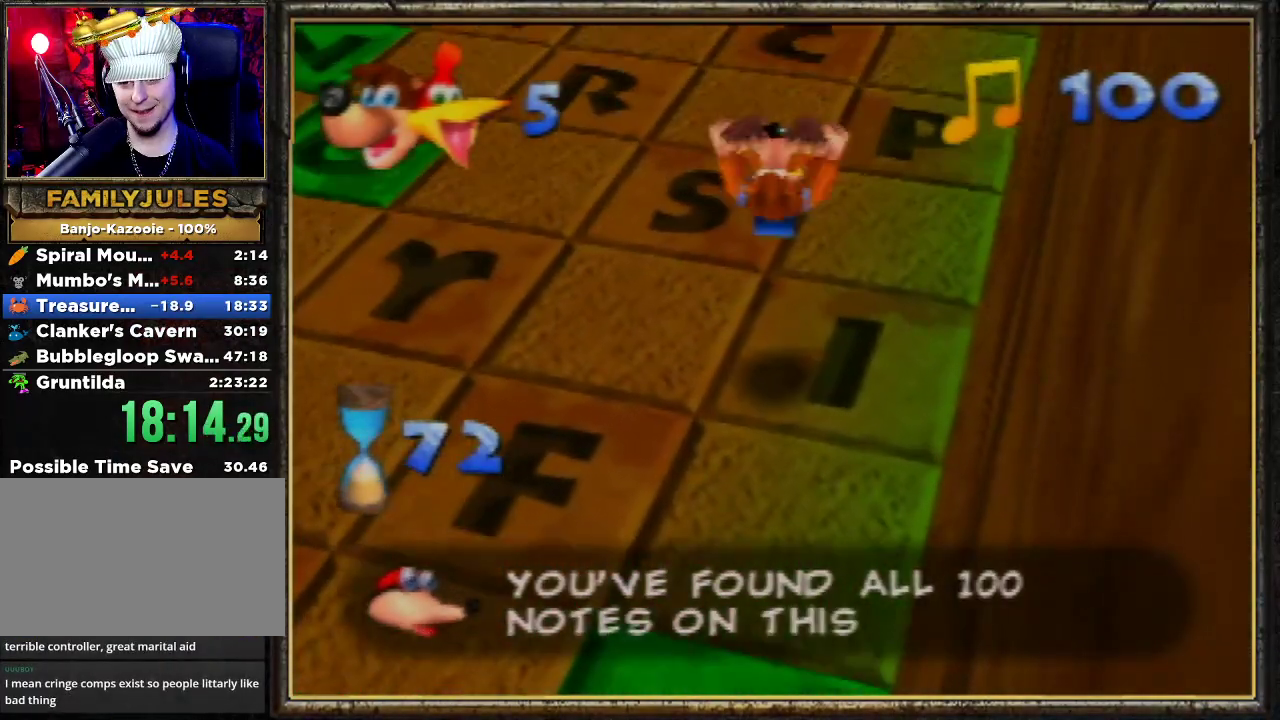
{"buttons": [], "left_stick": "up", "events": []}
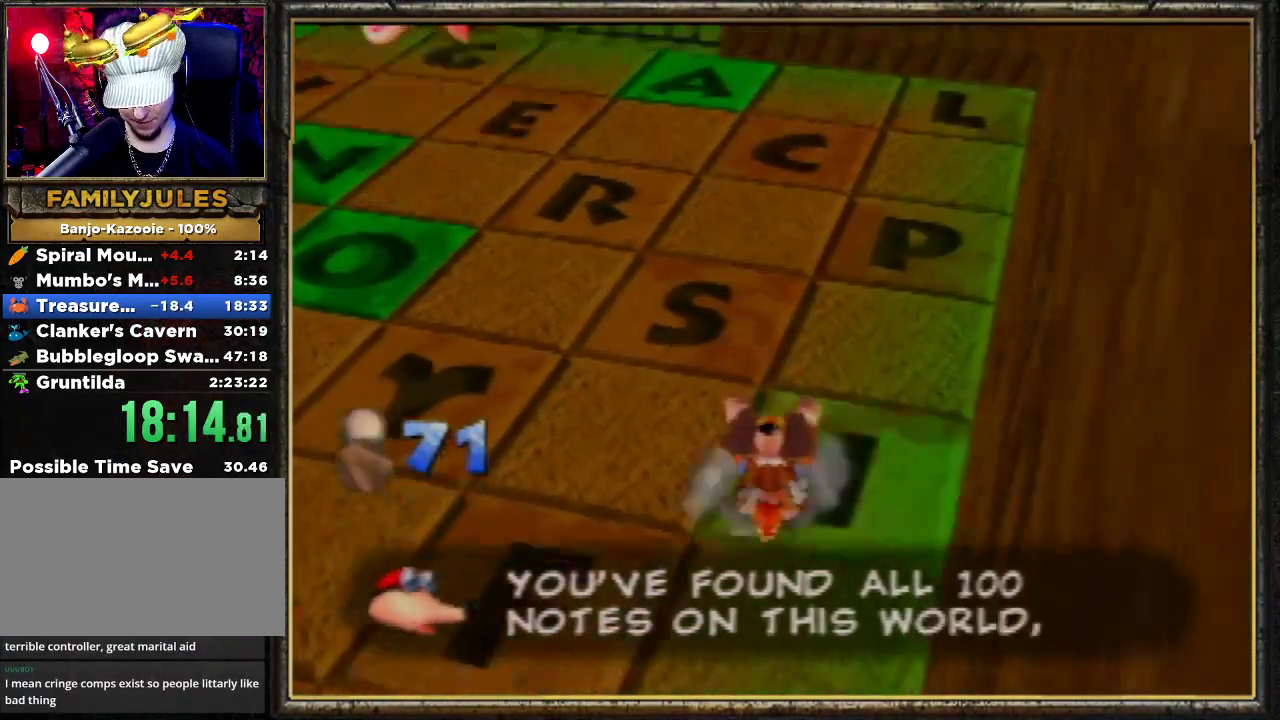
{"buttons": [], "left_stick": "up", "events": []}
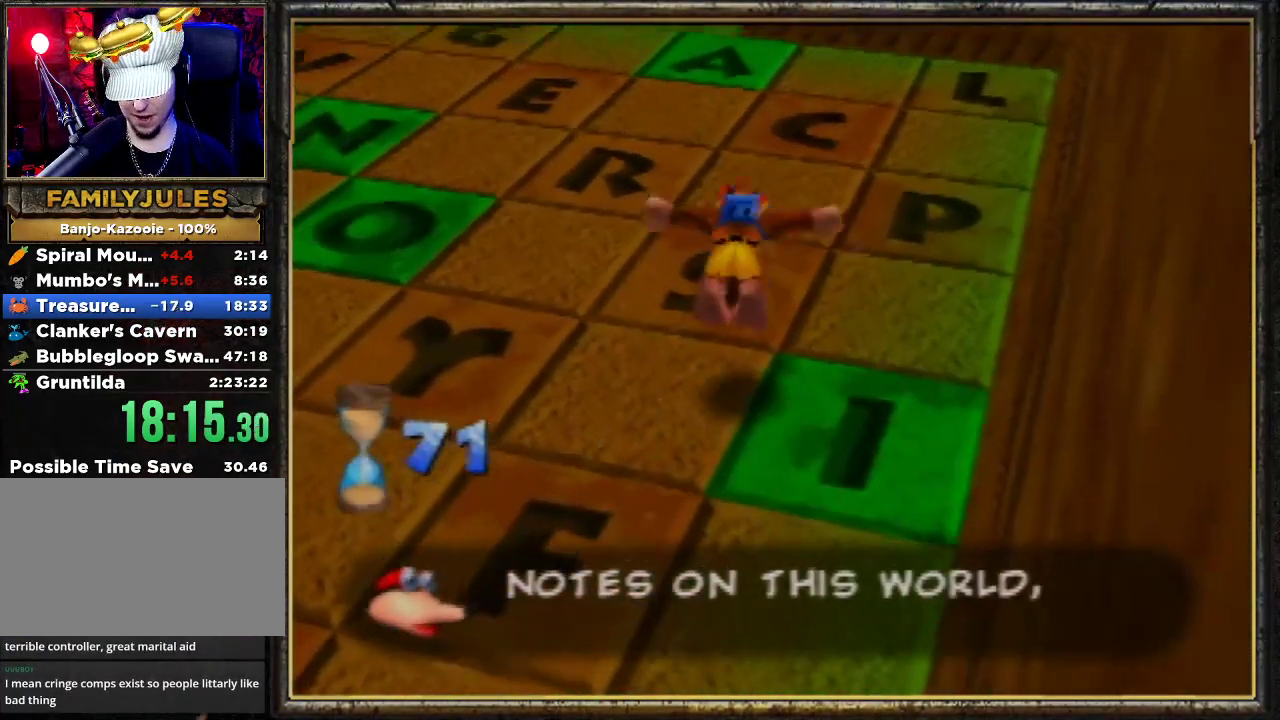
{"buttons": ["B"], "left_stick": "up", "events": [[233, "B", "down"]]}
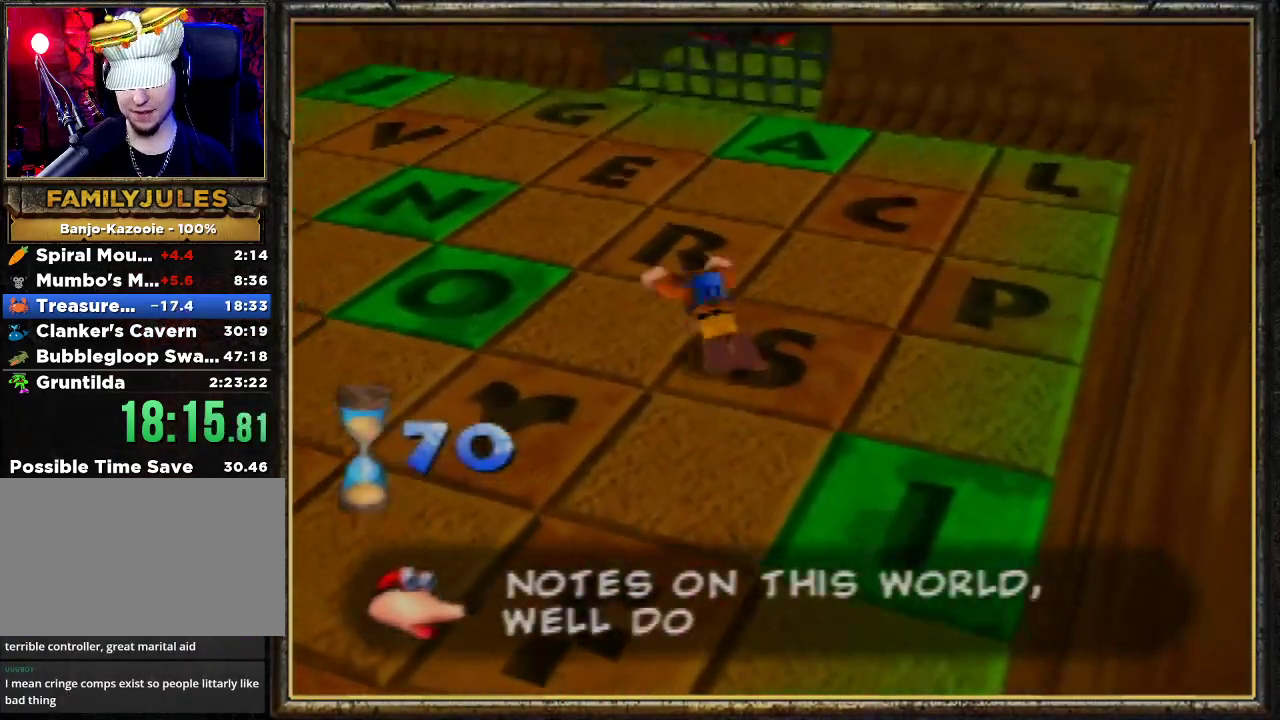
{"buttons": ["A"], "left_stick": "up", "events": [[33, "B", "up"], [200, "A", "down"], [400, "A", "up"], [467, "A", "down"]]}
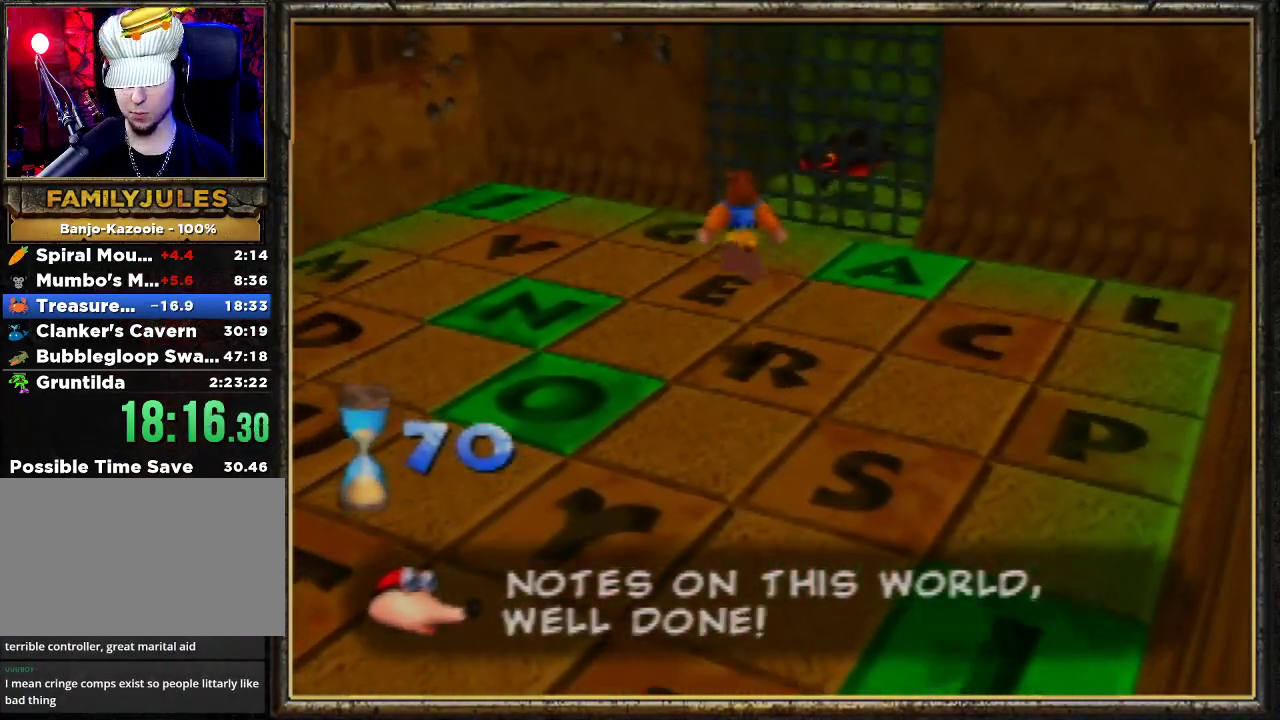
{"buttons": [], "left_stick": "up", "events": [[100, "A", "up"], [267, "Z", "down"], [433, "Z", "up"]]}
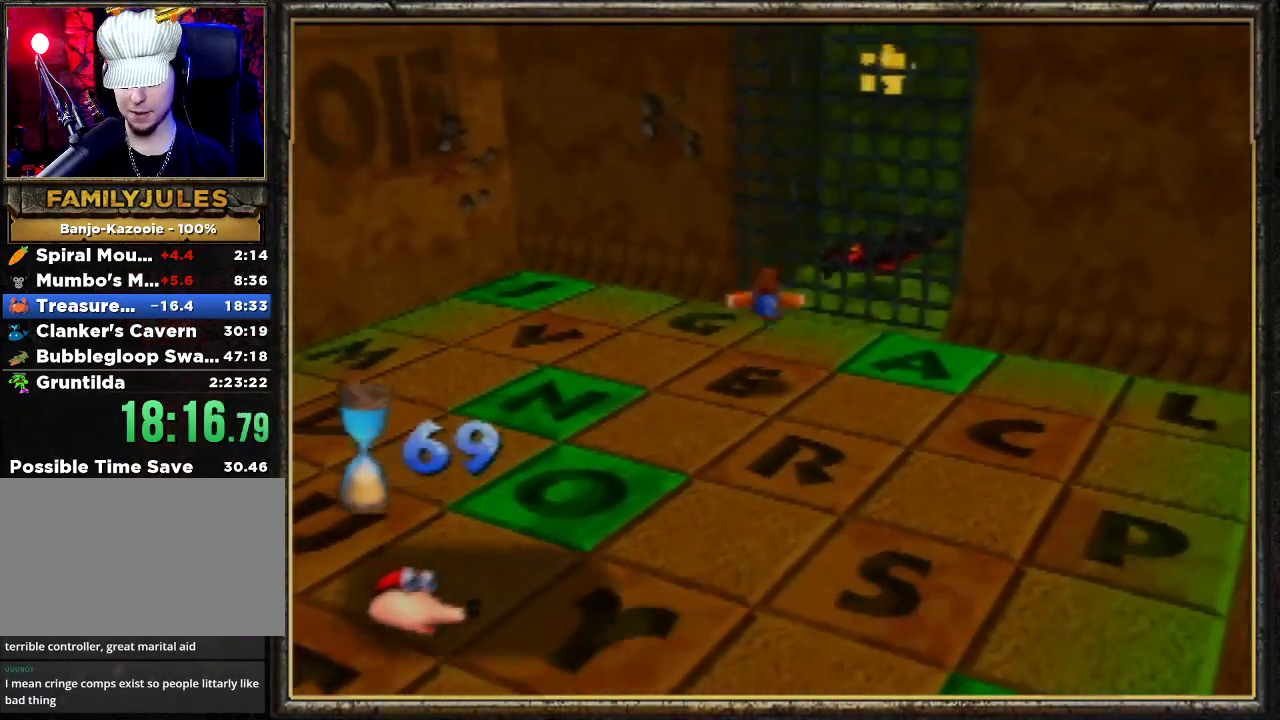
{"buttons": [], "left_stick": "up-right", "events": [[233, "left_stick", "up-right"]]}